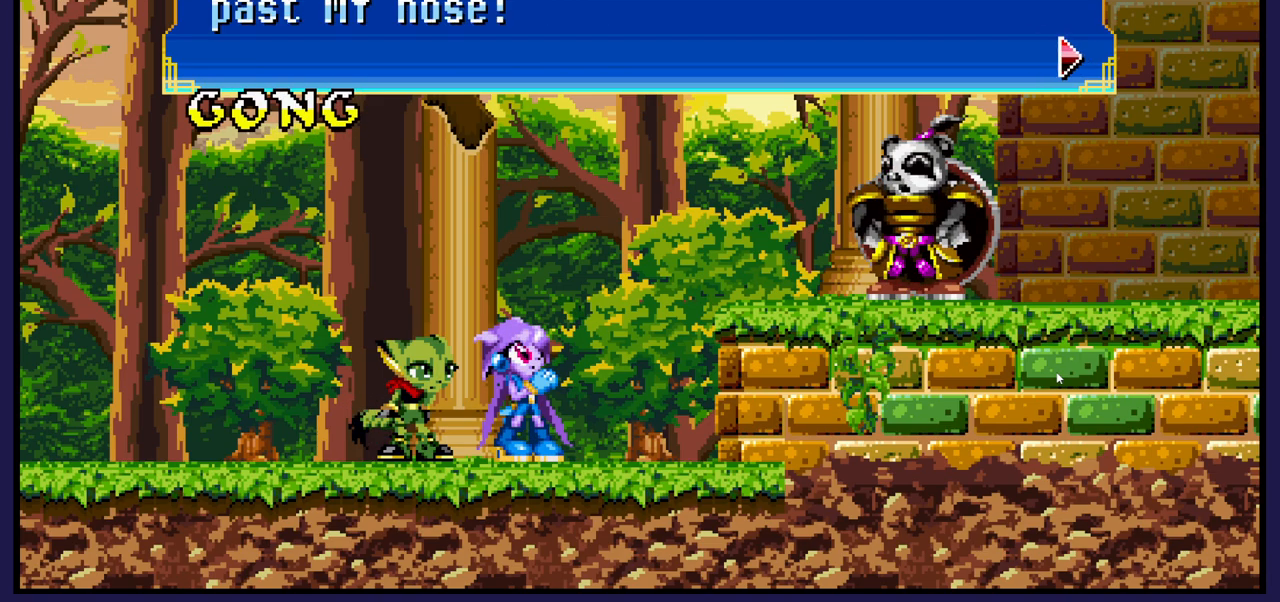
Gameplay with a controller (Xbox layout); each line is a JSON object with the inputs held at the frame after it. "events" lists button and stick changes between this image and that frame as [ms after this image, input, new state], when the widget could be followed in between.
{"buttons": [], "left_stick": "center", "right_stick": "center", "events": []}
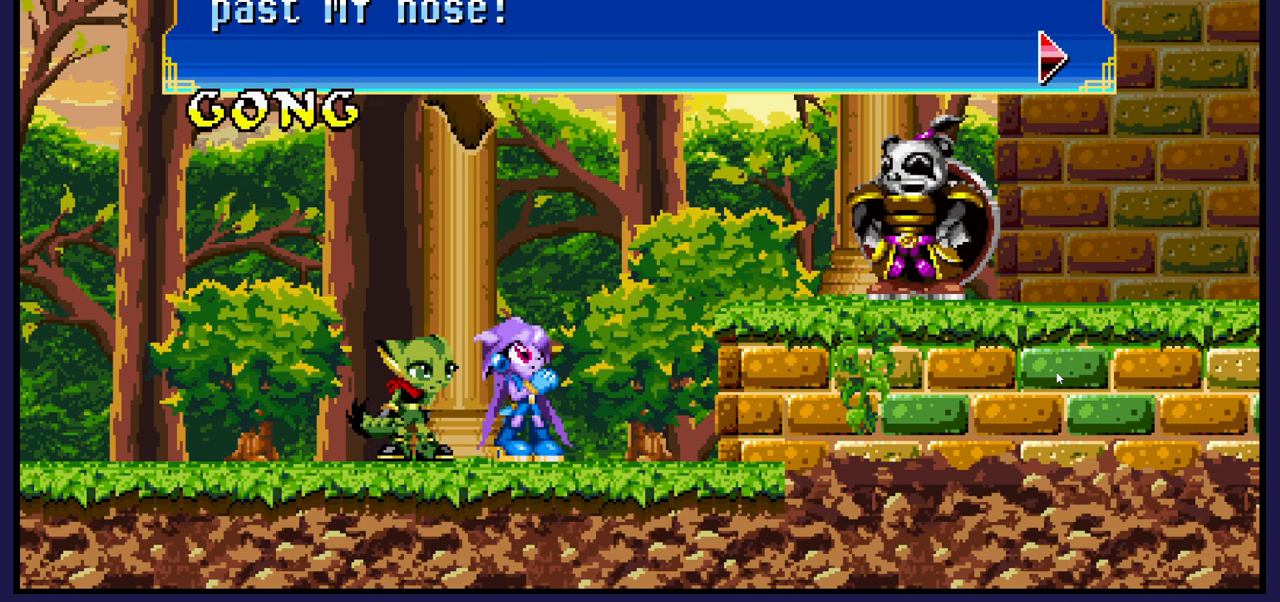
{"buttons": [], "left_stick": "center", "right_stick": "center", "events": []}
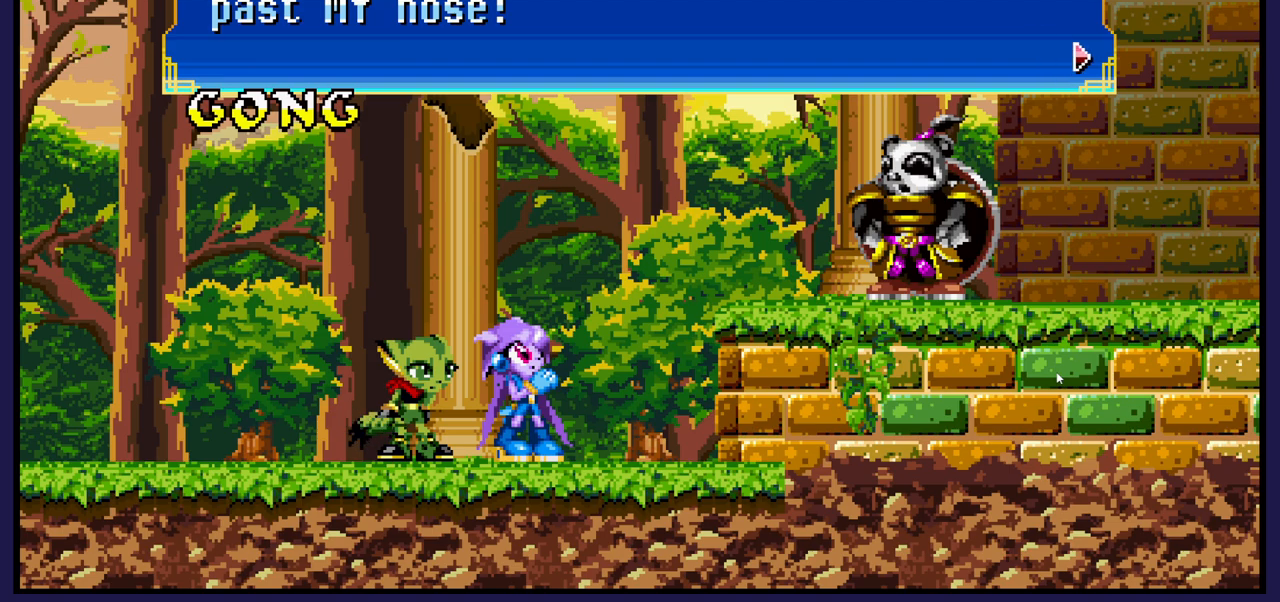
{"buttons": [], "left_stick": "center", "right_stick": "center", "events": []}
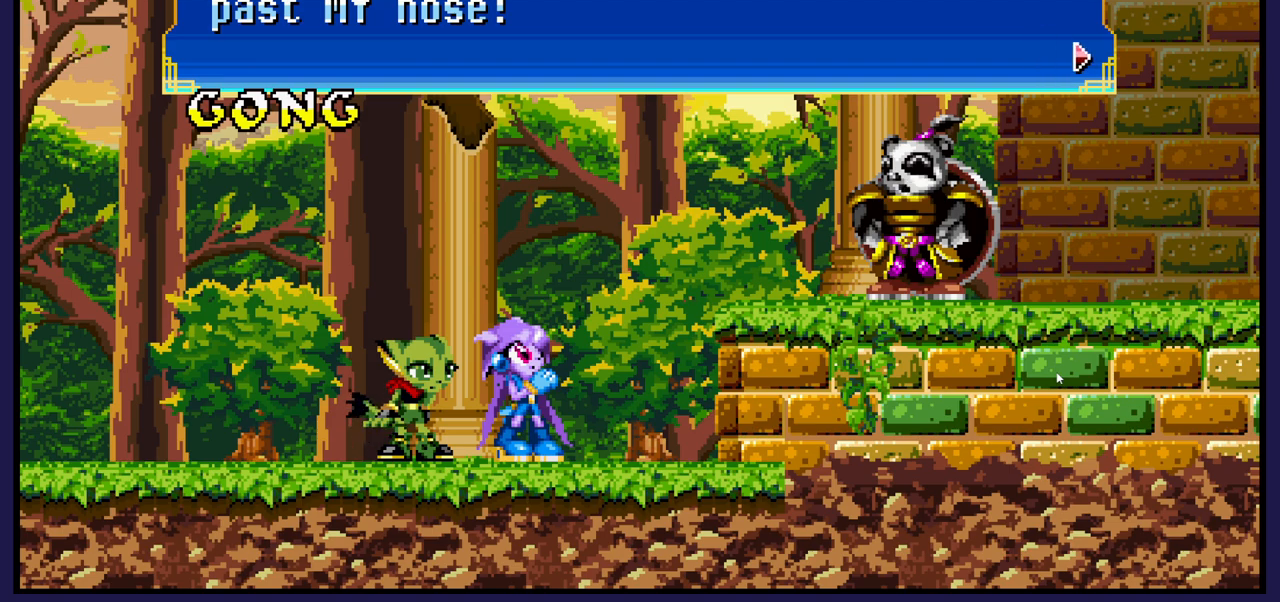
{"buttons": [], "left_stick": "center", "right_stick": "center", "events": []}
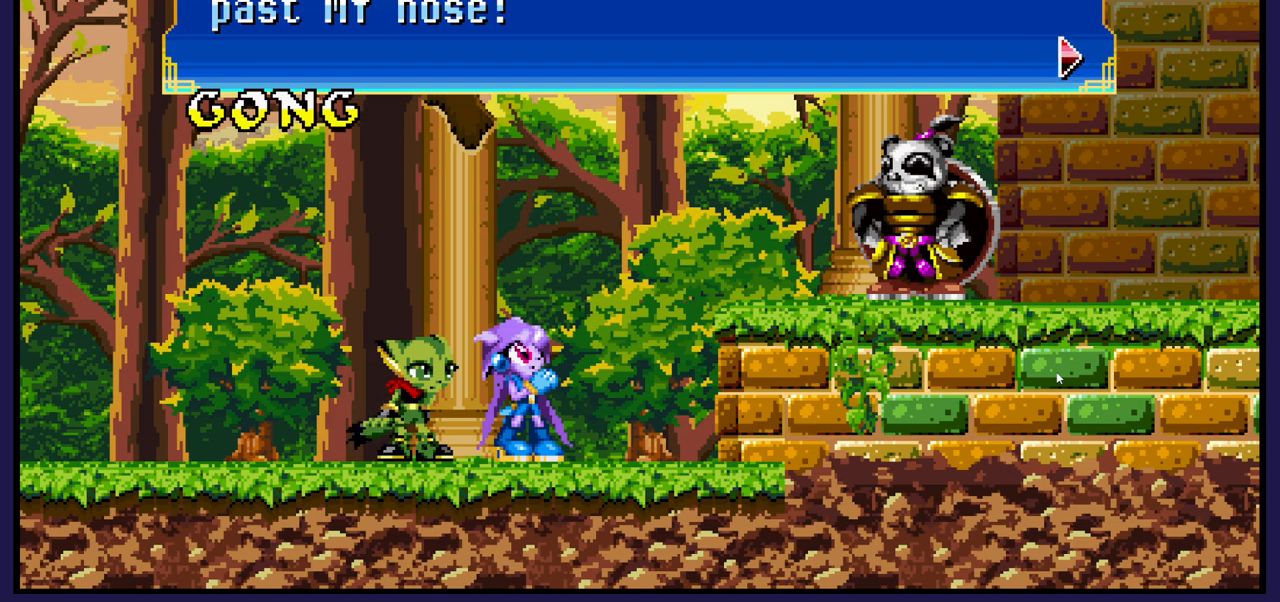
{"buttons": [], "left_stick": "center", "right_stick": "center", "events": []}
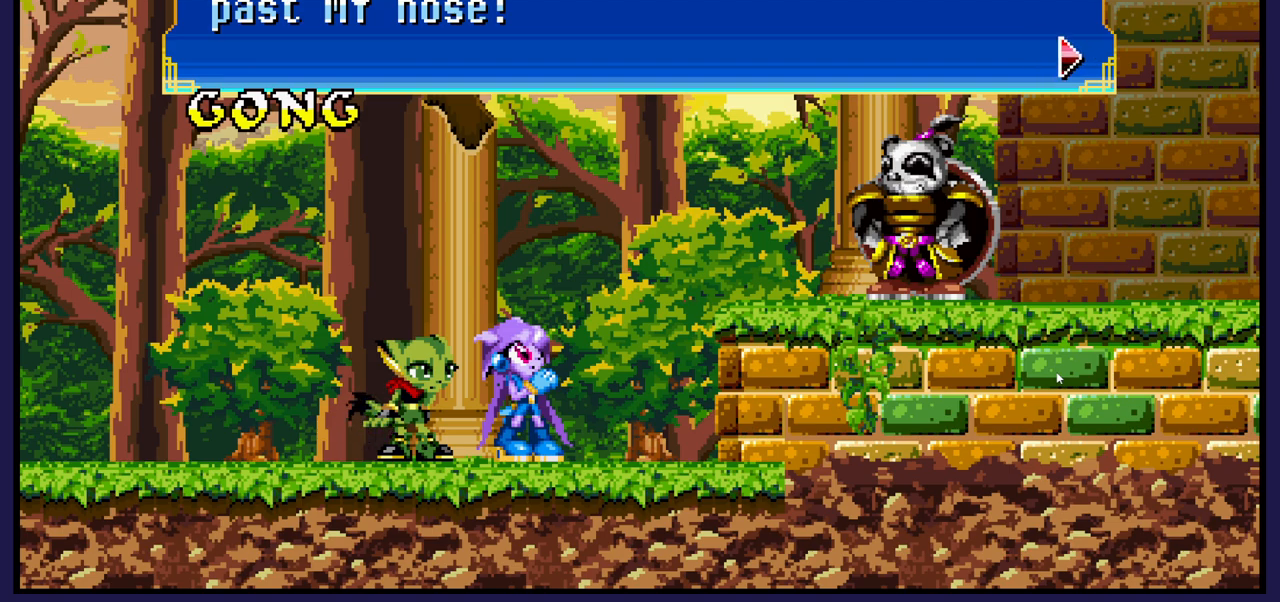
{"buttons": [], "left_stick": "center", "right_stick": "center", "events": [[83, "A", "down"], [133, "A", "up"]]}
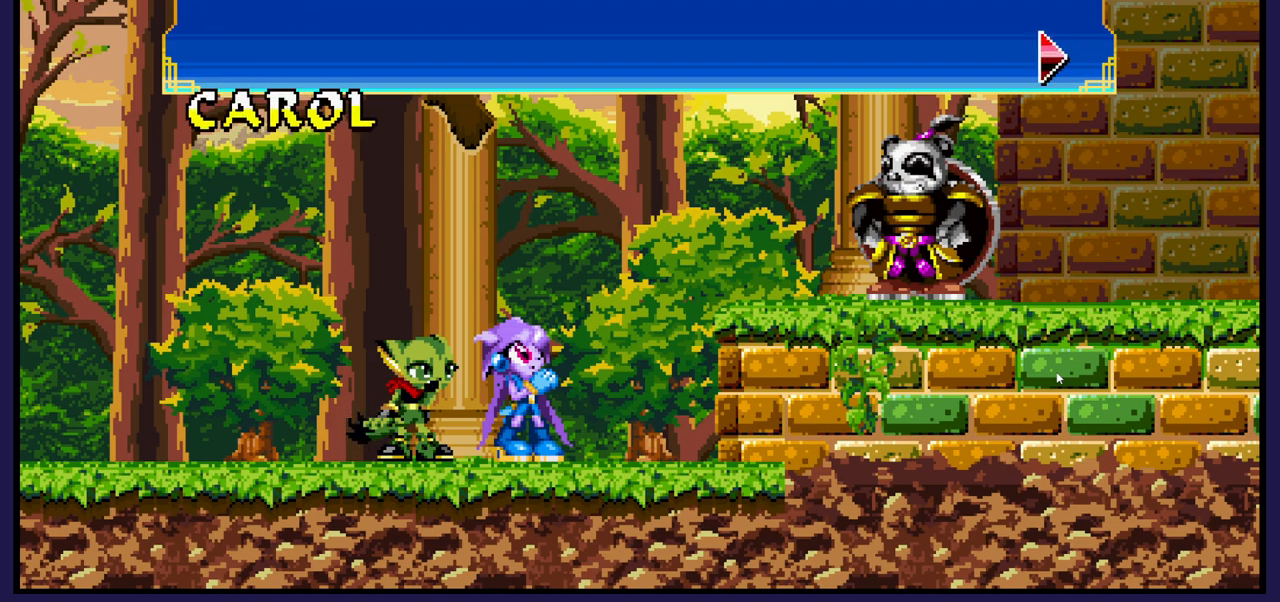
{"buttons": [], "left_stick": "center", "right_stick": "center", "events": []}
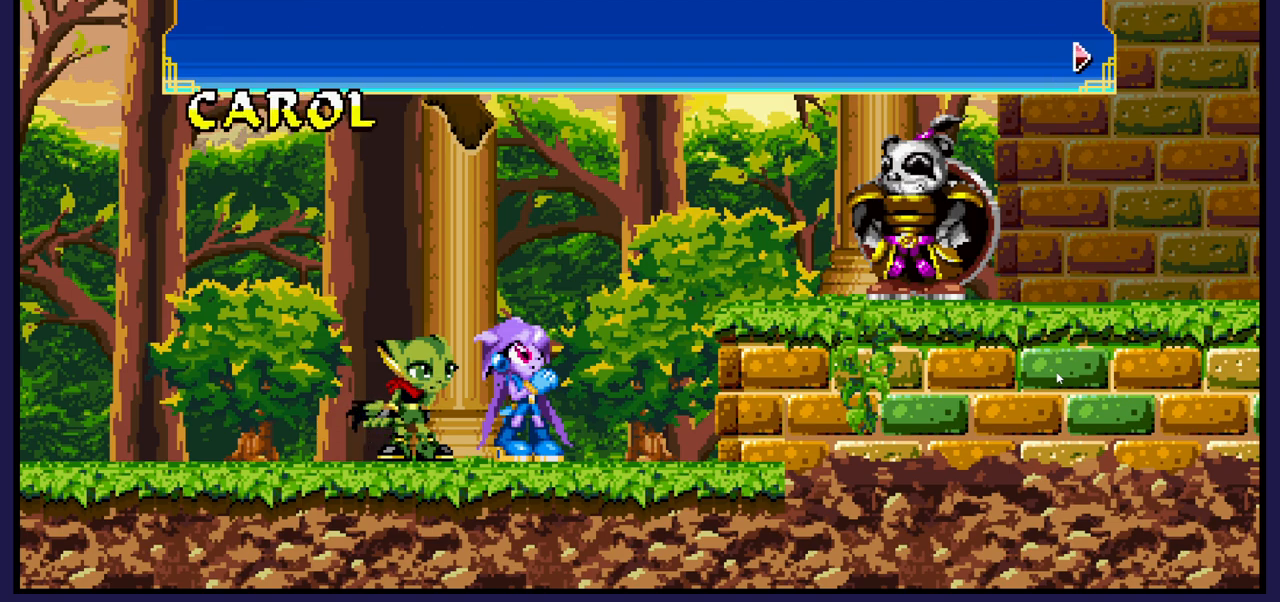
{"buttons": [], "left_stick": "center", "right_stick": "center", "events": []}
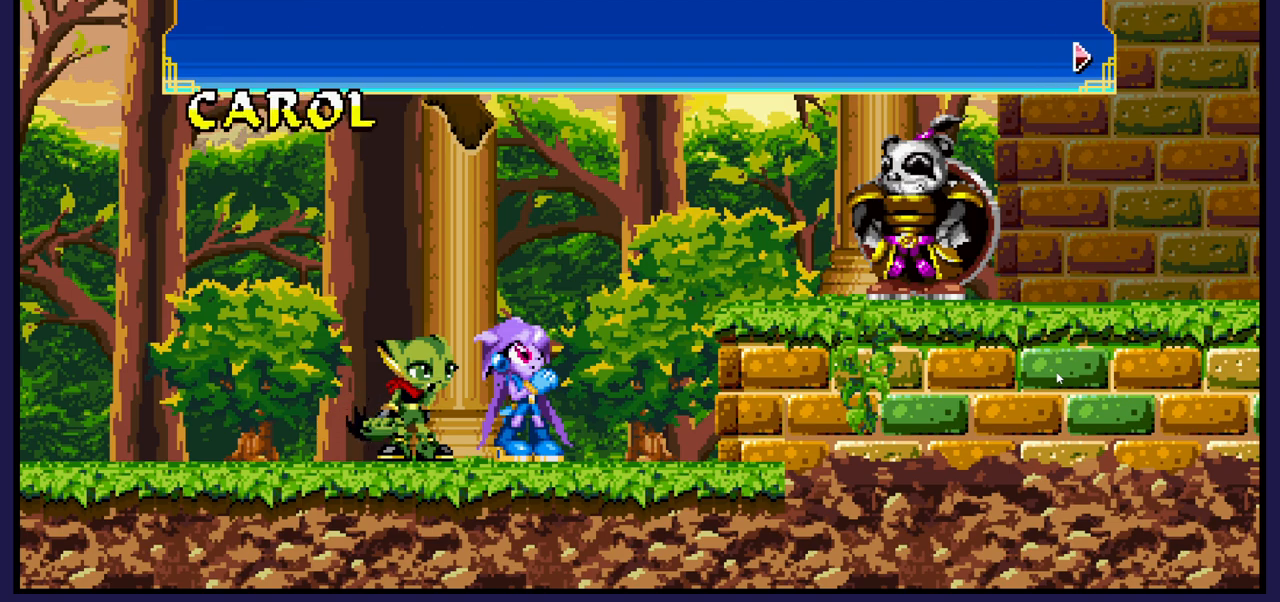
{"buttons": ["A"], "left_stick": "center", "right_stick": "center", "events": [[433, "A", "down"]]}
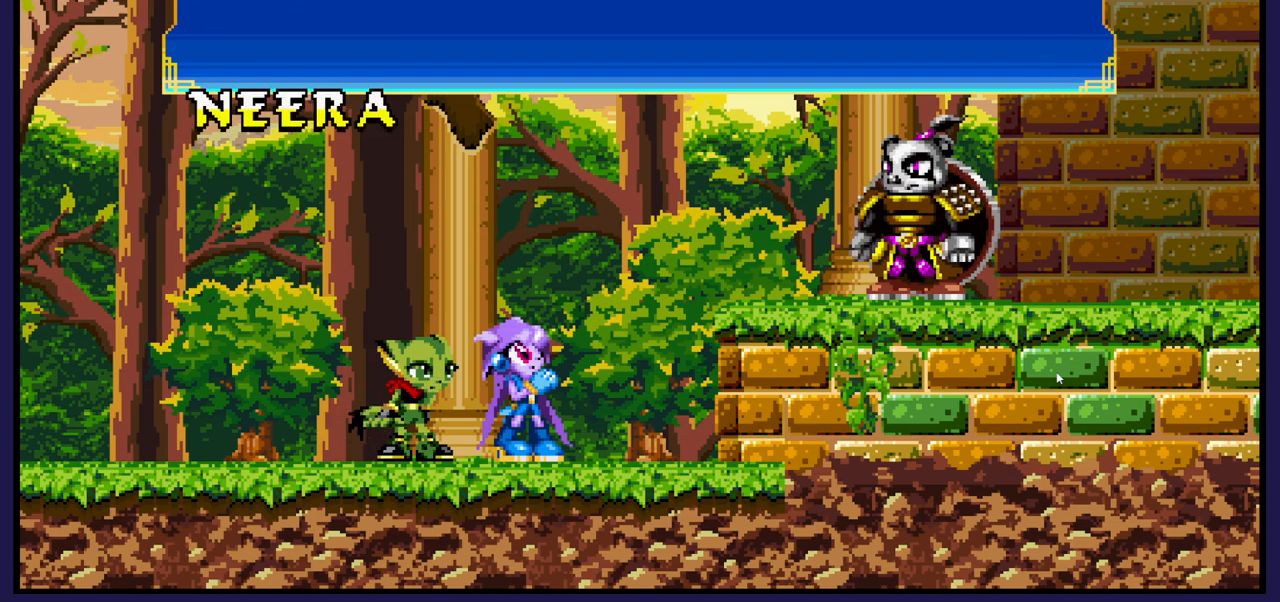
{"buttons": [], "left_stick": "center", "right_stick": "center", "events": [[33, "A", "up"]]}
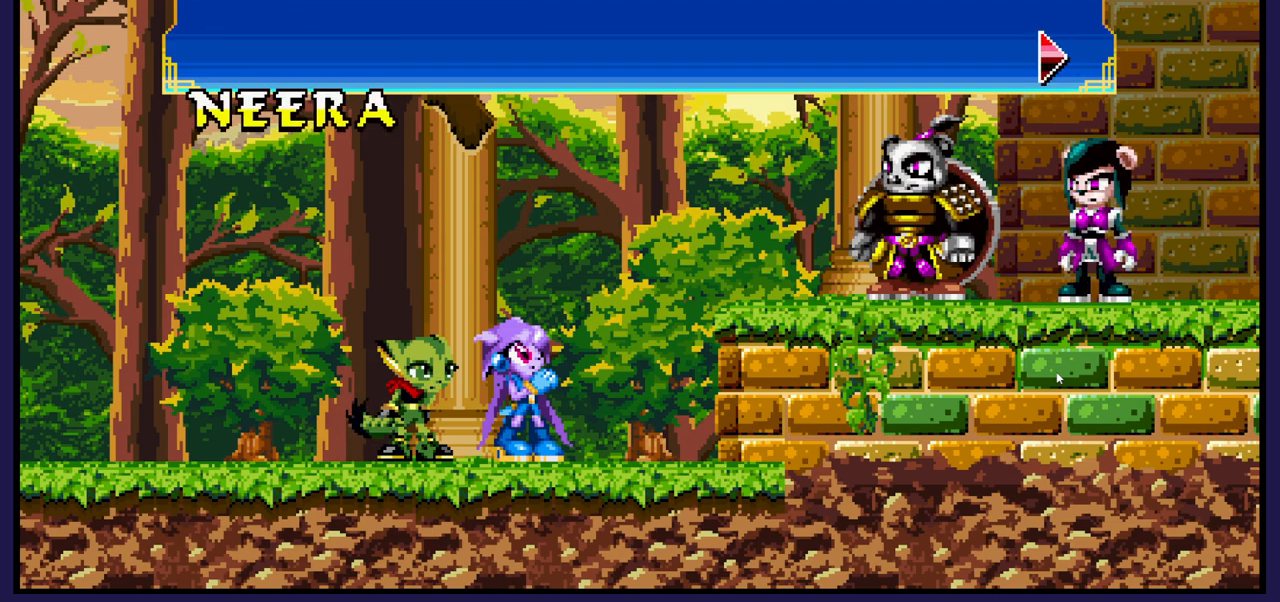
{"buttons": [], "left_stick": "center", "right_stick": "center", "events": []}
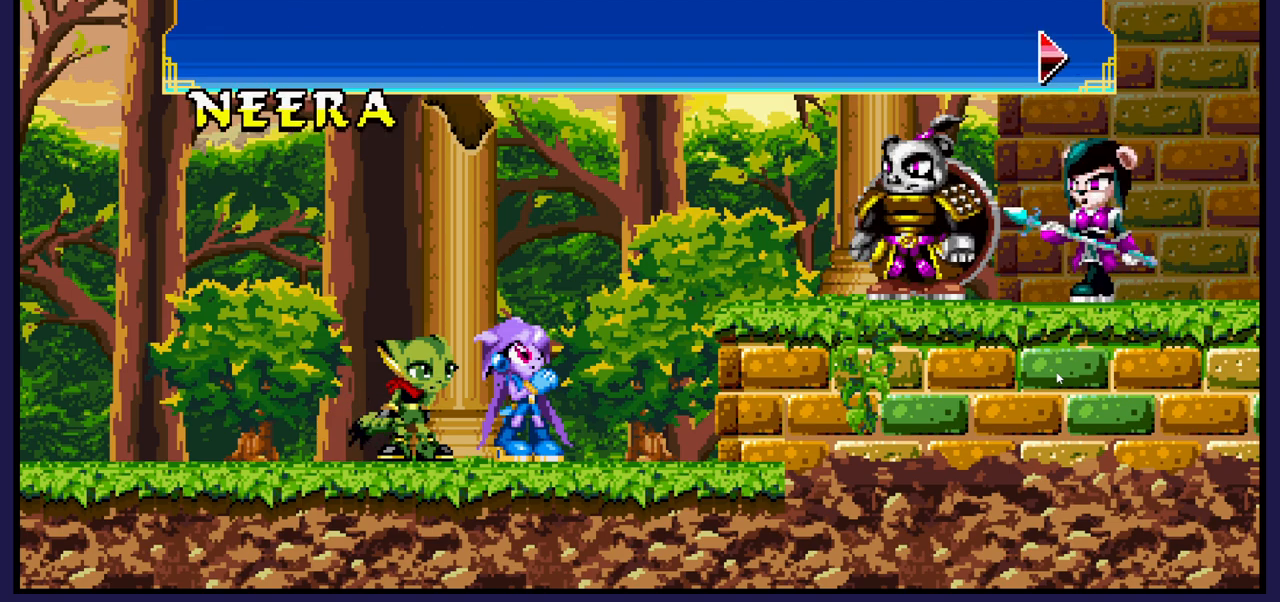
{"buttons": [], "left_stick": "center", "right_stick": "center", "events": []}
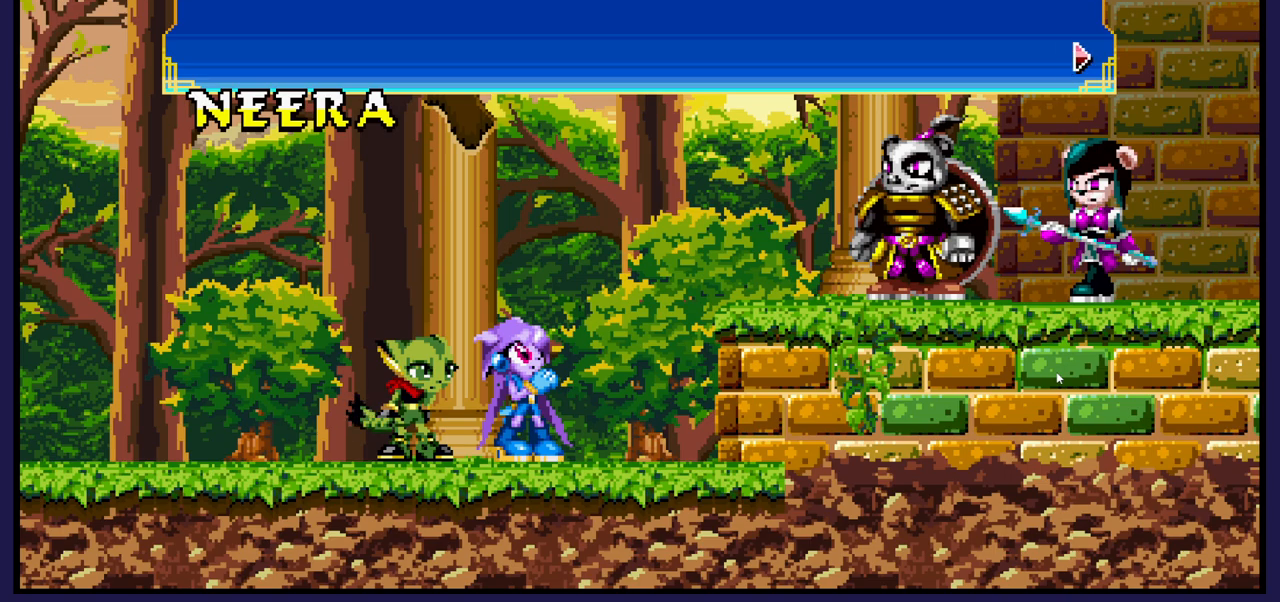
{"buttons": [], "left_stick": "center", "right_stick": "center", "events": []}
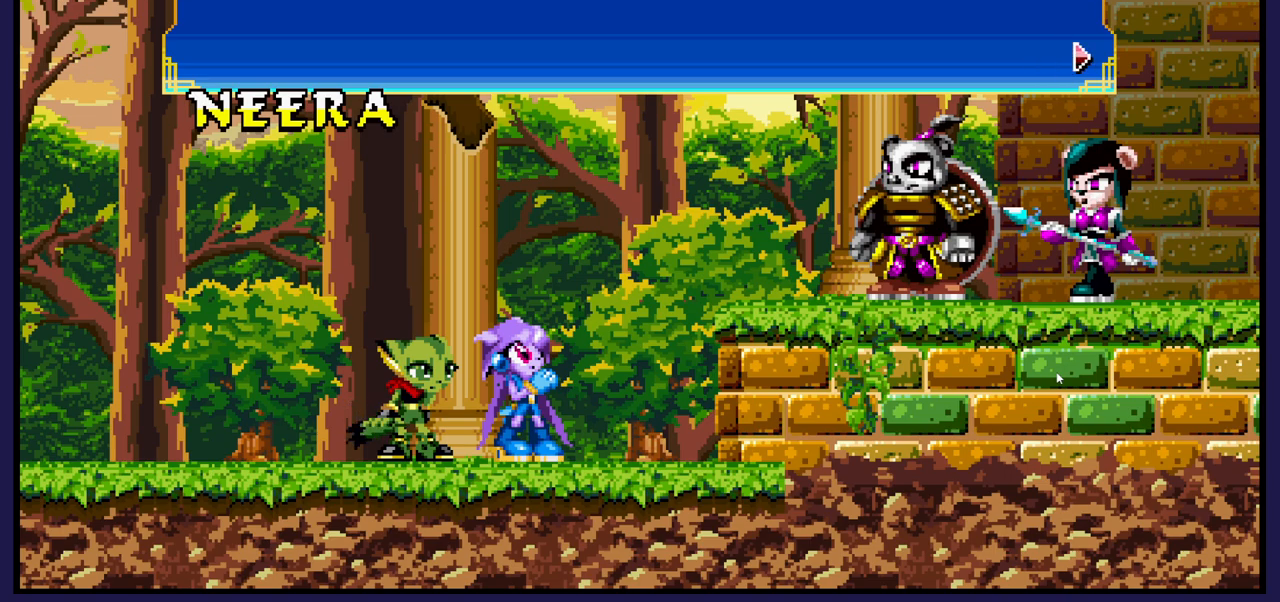
{"buttons": [], "left_stick": "center", "right_stick": "center", "events": []}
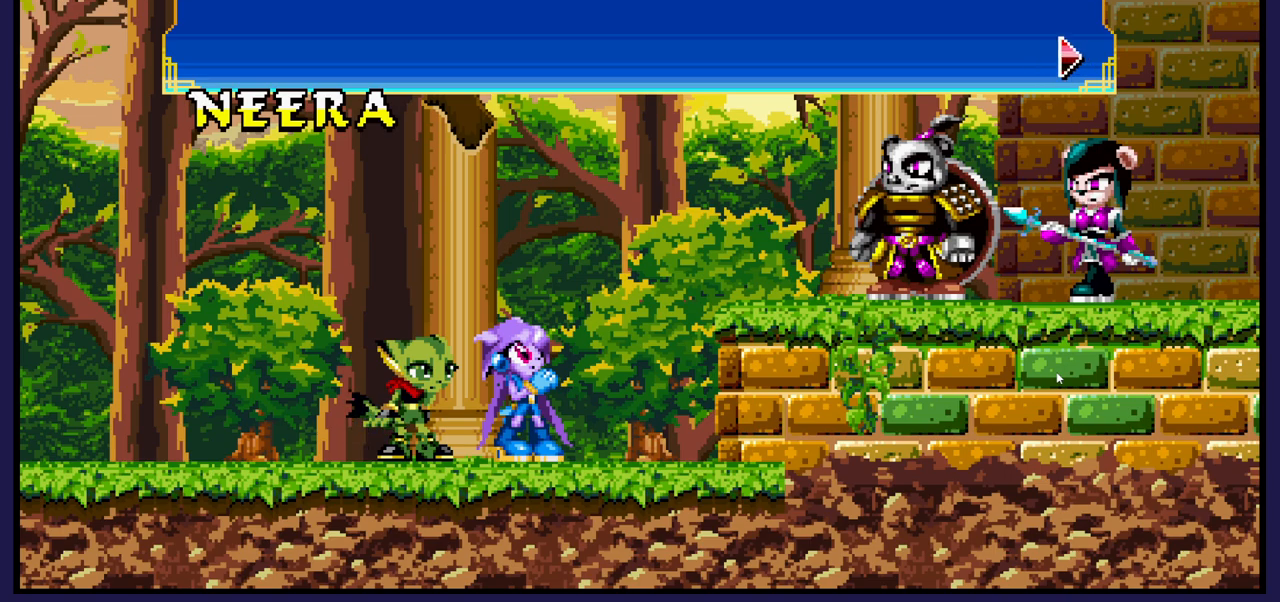
{"buttons": [], "left_stick": "center", "right_stick": "center", "events": []}
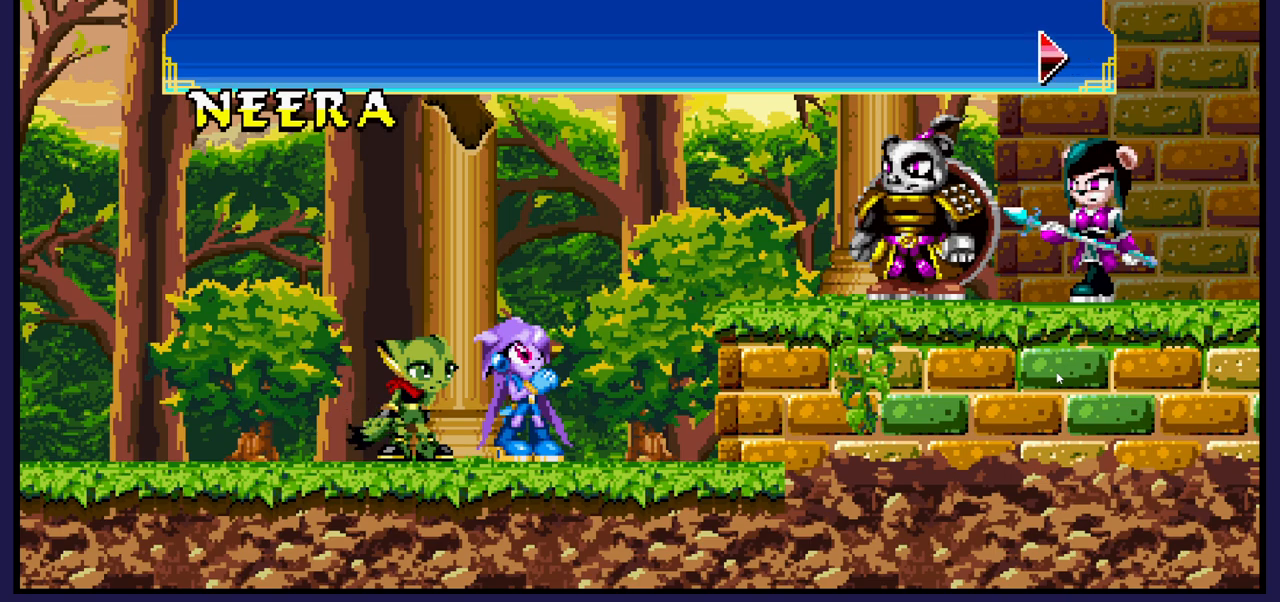
{"buttons": [], "left_stick": "center", "right_stick": "center", "events": [[150, "A", "down"], [283, "A", "up"]]}